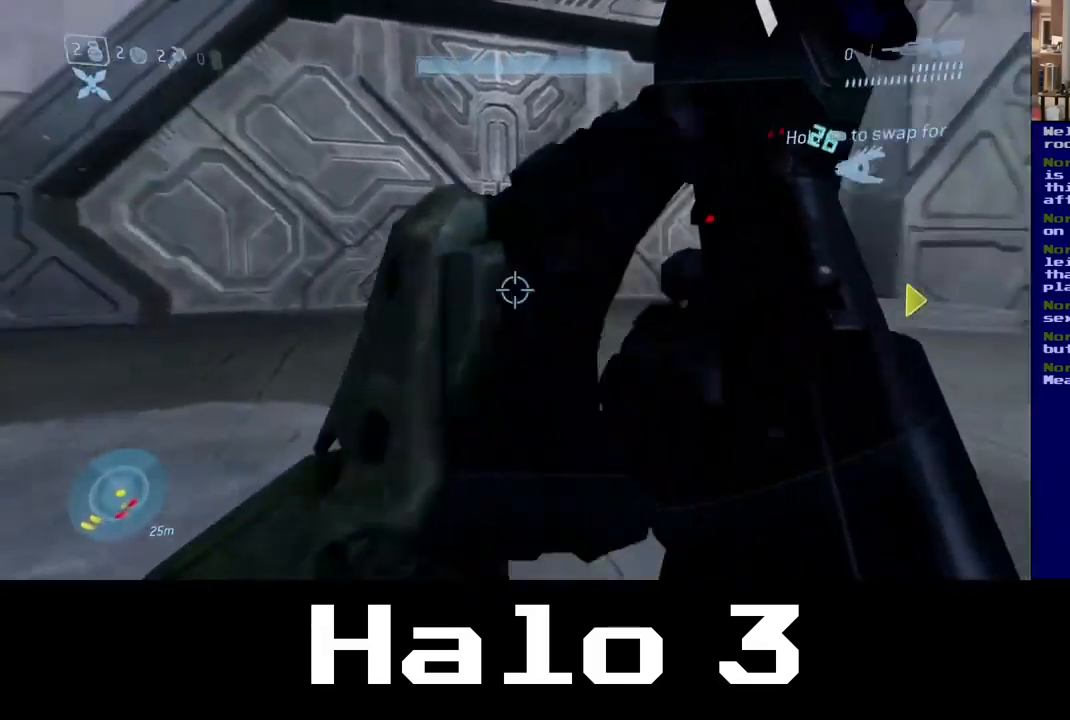
Gameplay with a controller (Xbox layout); each line is a JSON object with the inputs held at the frame after it (dt_ms = milliseconds from this image to that frame). "events" lists button and stick changes between this image and that frame as [ms after this image, input, new state], when the widget could be followed in between. Not read: R2.
{"dt_ms": 500, "buttons": [], "left_stick": "up", "right_stick": "center", "events": [[134, "right_stick", "center"]]}
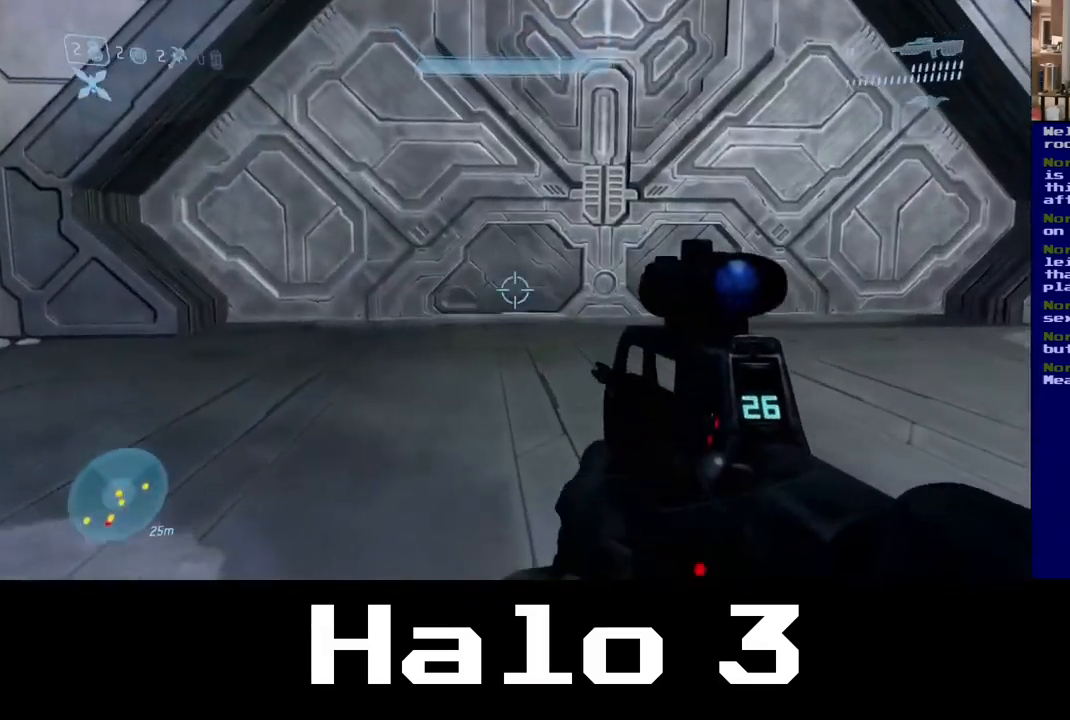
{"dt_ms": 500, "buttons": [], "left_stick": "up", "right_stick": "center", "events": [[50, "right_stick", "right"], [284, "right_stick", "center"]]}
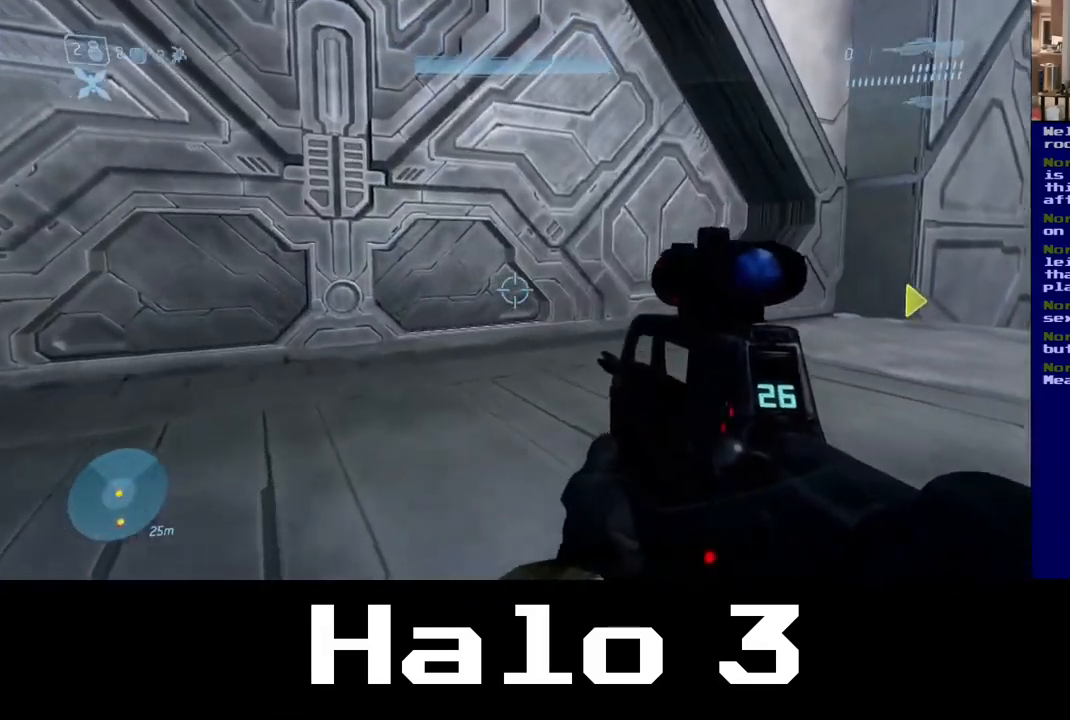
{"dt_ms": 500, "buttons": [], "left_stick": "up", "right_stick": "center", "events": []}
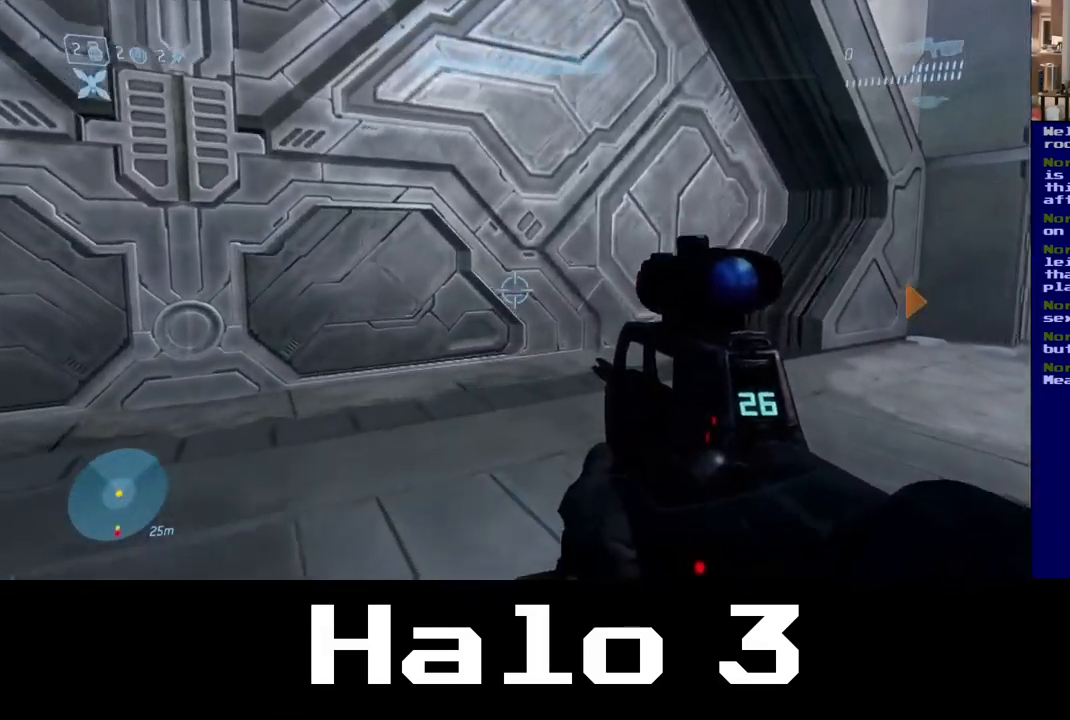
{"dt_ms": 516, "buttons": [], "left_stick": "up", "right_stick": "left", "events": [[133, "right_stick", "left"]]}
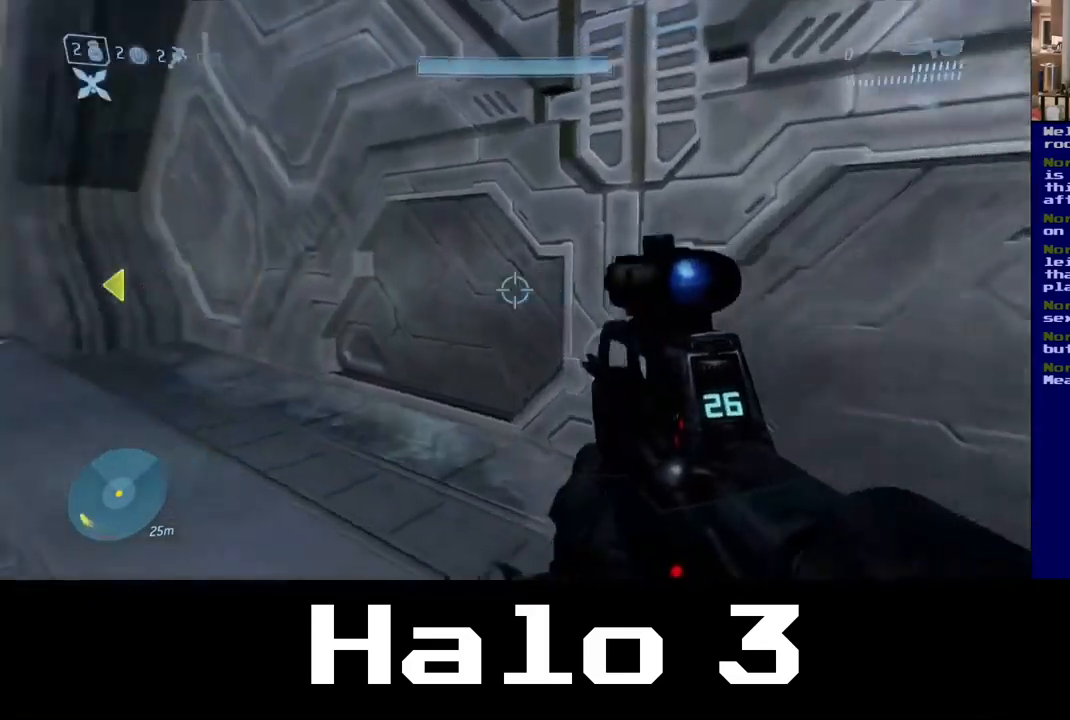
{"dt_ms": 500, "buttons": [], "left_stick": "up-left", "right_stick": "up-left", "events": [[317, "left_stick", "up-left"], [417, "right_stick", "up-left"]]}
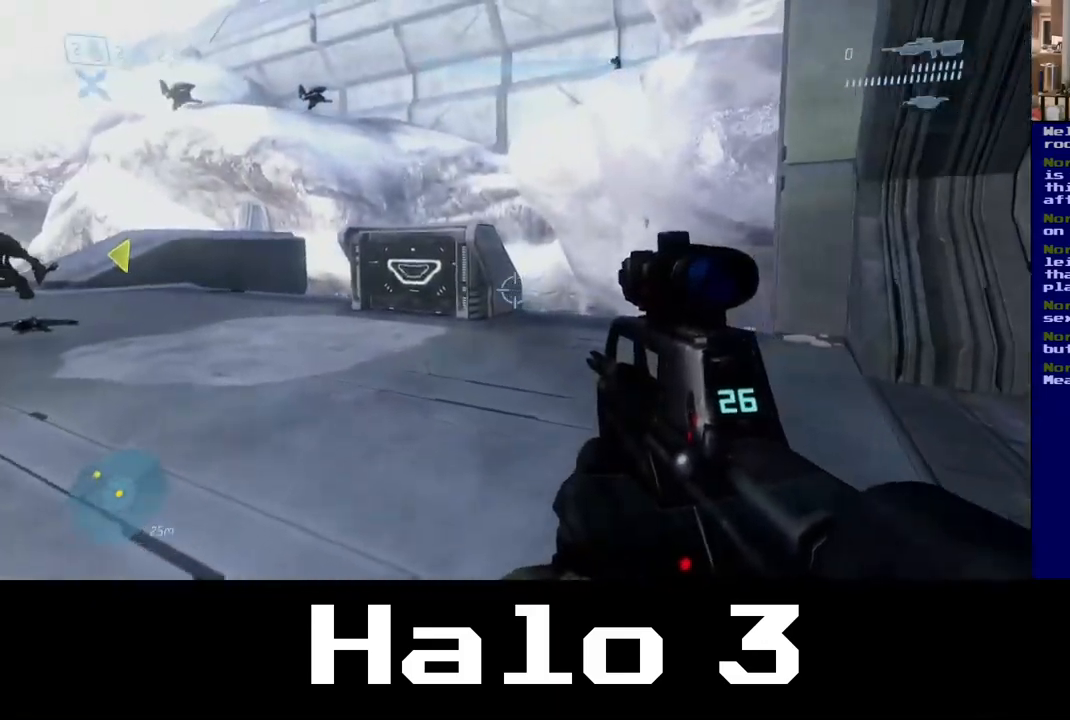
{"dt_ms": 500, "buttons": [], "left_stick": "up", "right_stick": "down", "events": [[50, "left_stick", "up"], [100, "right_stick", "center"], [317, "right_stick", "down"]]}
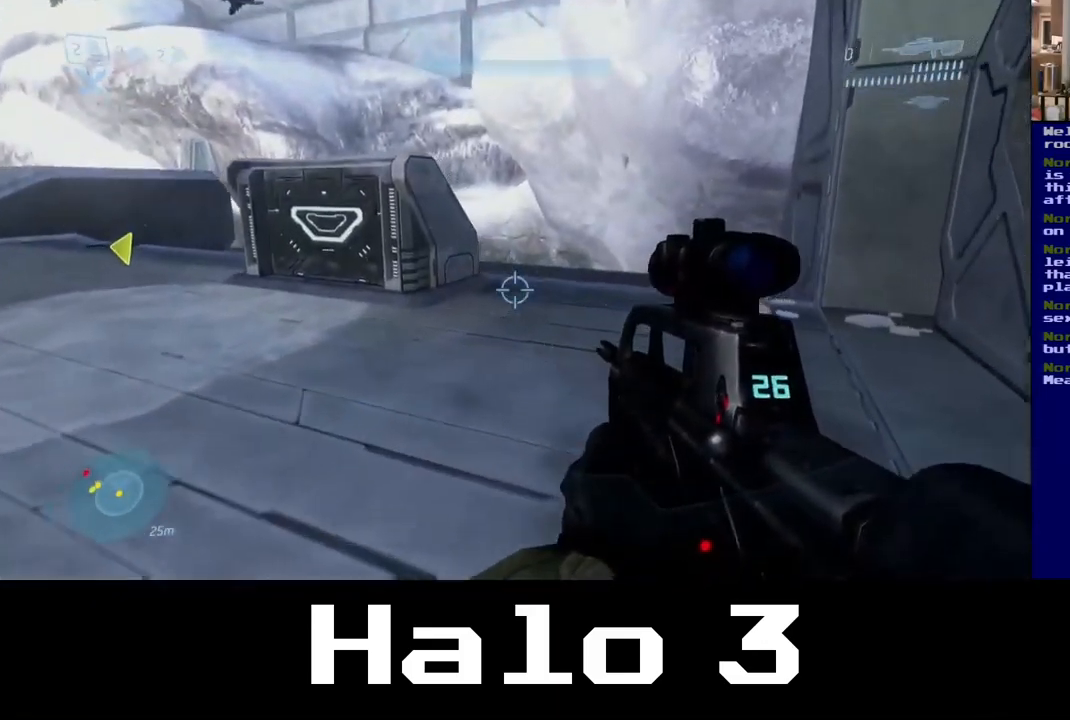
{"dt_ms": 500, "buttons": [], "left_stick": "up", "right_stick": "center", "events": [[34, "right_stick", "up-left"], [234, "right_stick", "left"], [467, "right_stick", "center"]]}
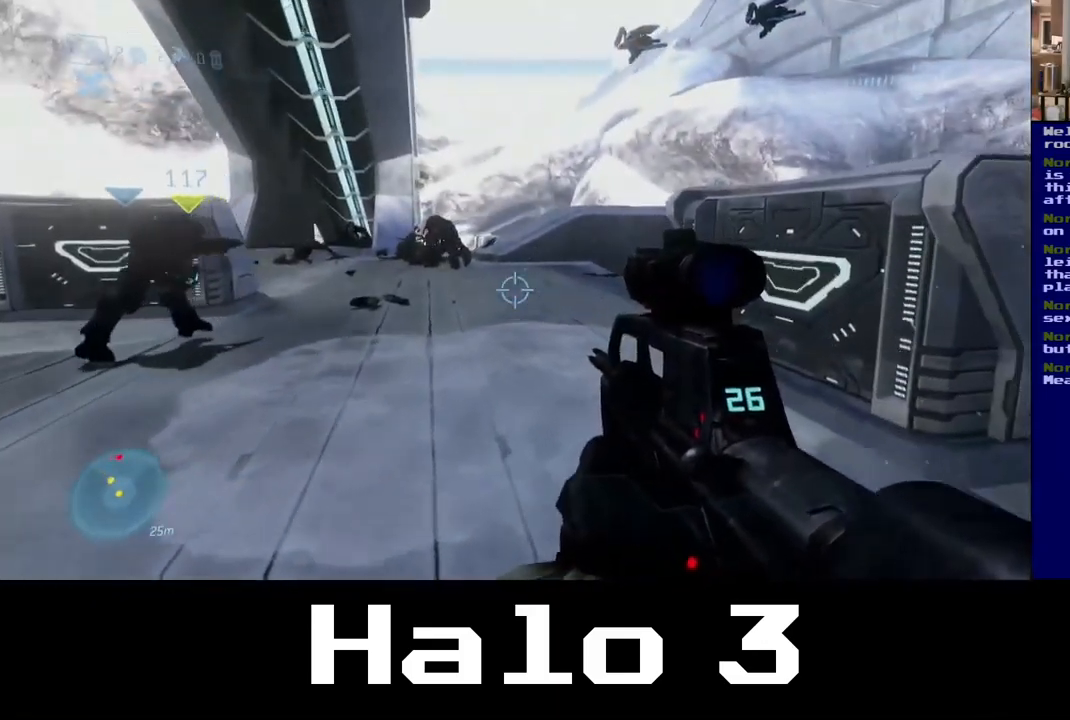
{"dt_ms": 500, "buttons": [], "left_stick": "up", "right_stick": "center", "events": []}
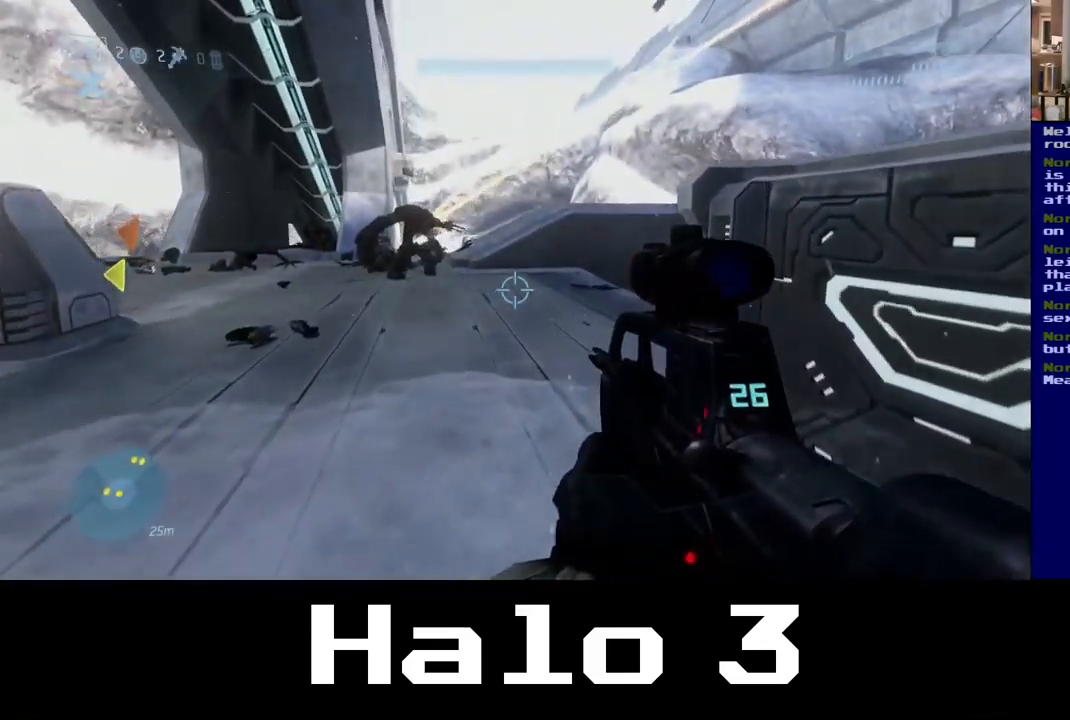
{"dt_ms": 500, "buttons": [], "left_stick": "up-left", "right_stick": "up-left", "events": [[317, "left_stick", "up-left"], [384, "right_stick", "up-left"]]}
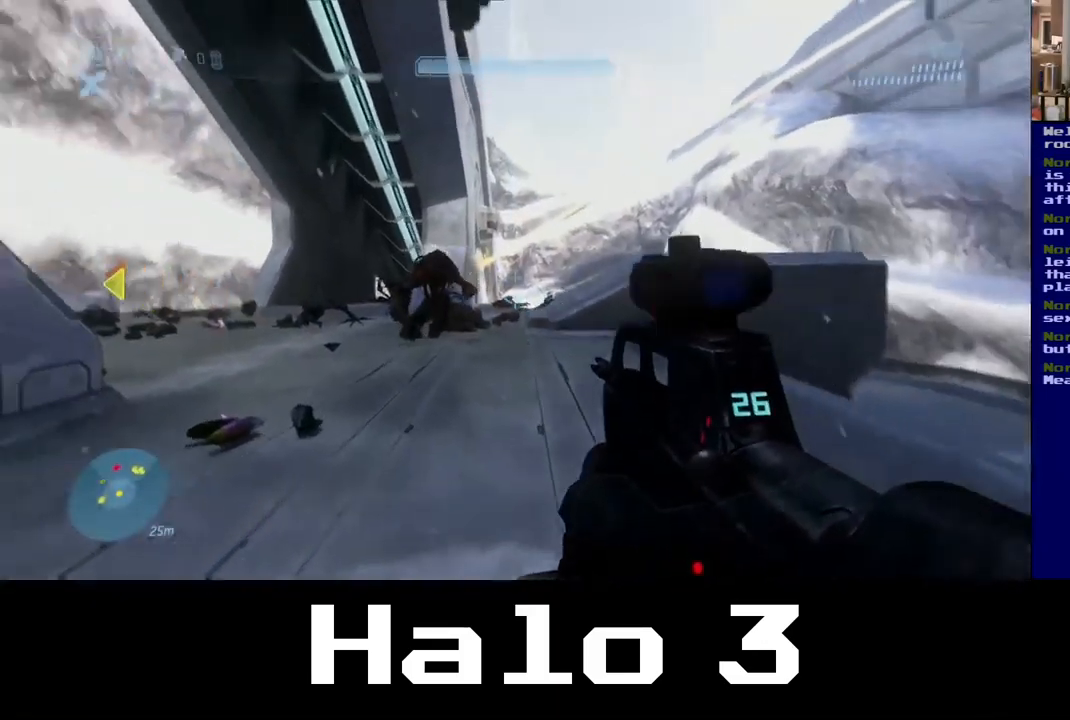
{"dt_ms": 500, "buttons": [], "left_stick": "up-left", "right_stick": "center", "events": [[17, "left_stick", "up"], [167, "right_stick", "center"], [484, "left_stick", "up-left"]]}
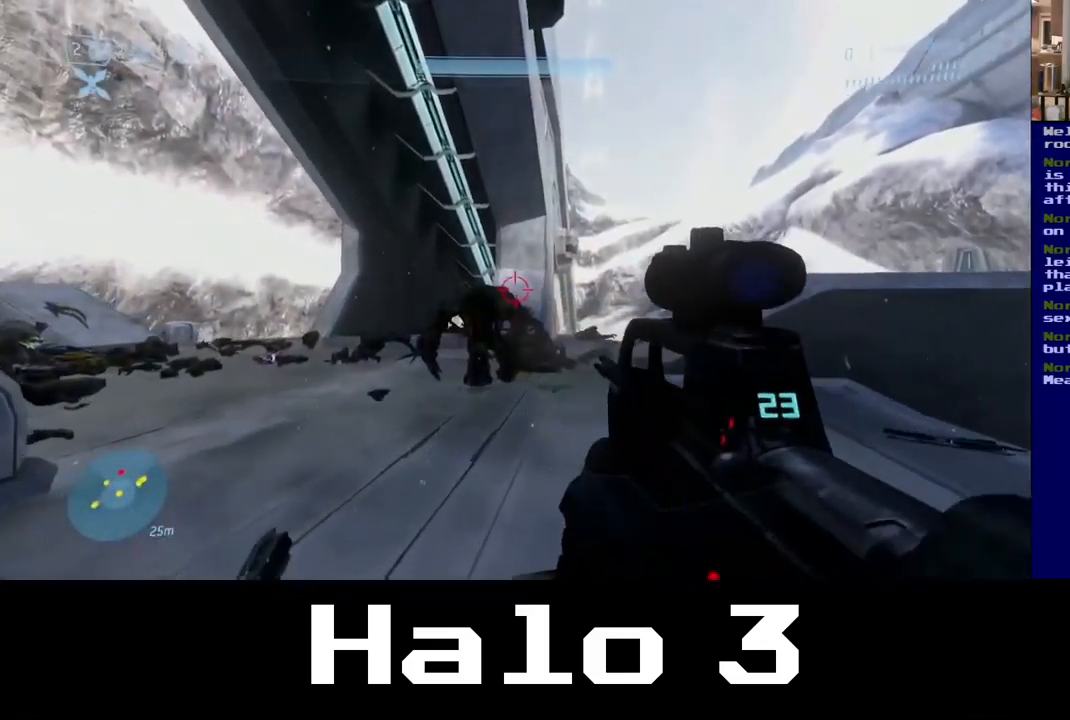
{"dt_ms": 500, "buttons": [], "left_stick": "up", "right_stick": "center", "events": [[34, "right_stick", "down"], [217, "left_stick", "up"], [217, "right_stick", "center"]]}
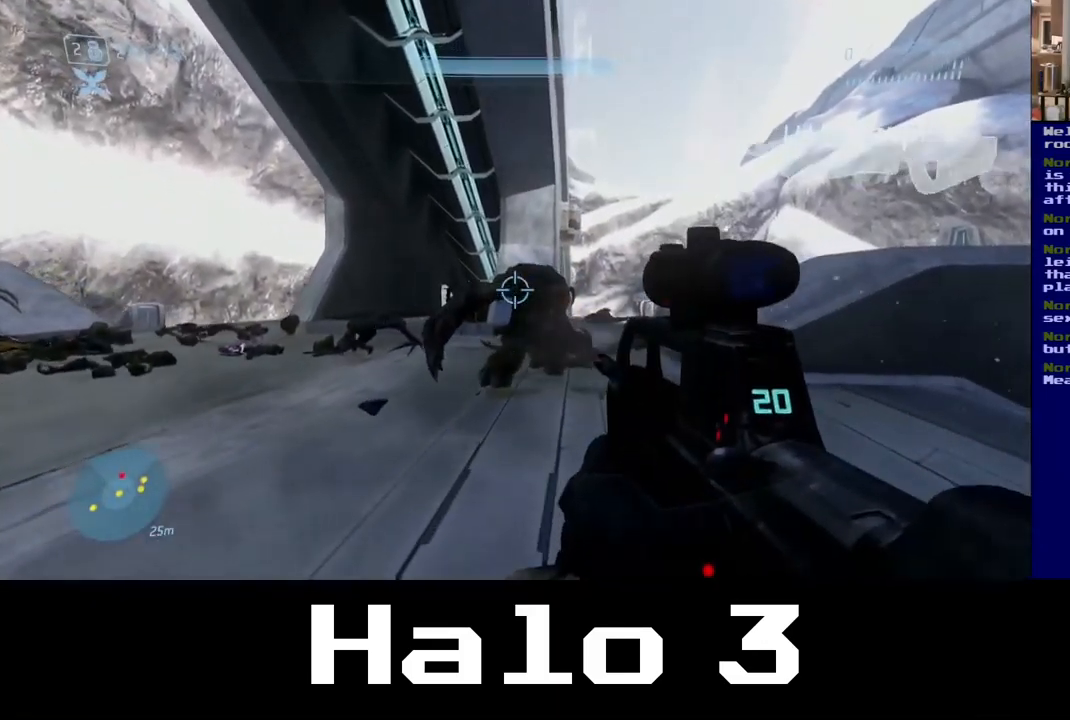
{"dt_ms": 500, "buttons": [], "left_stick": "up", "right_stick": "center", "events": []}
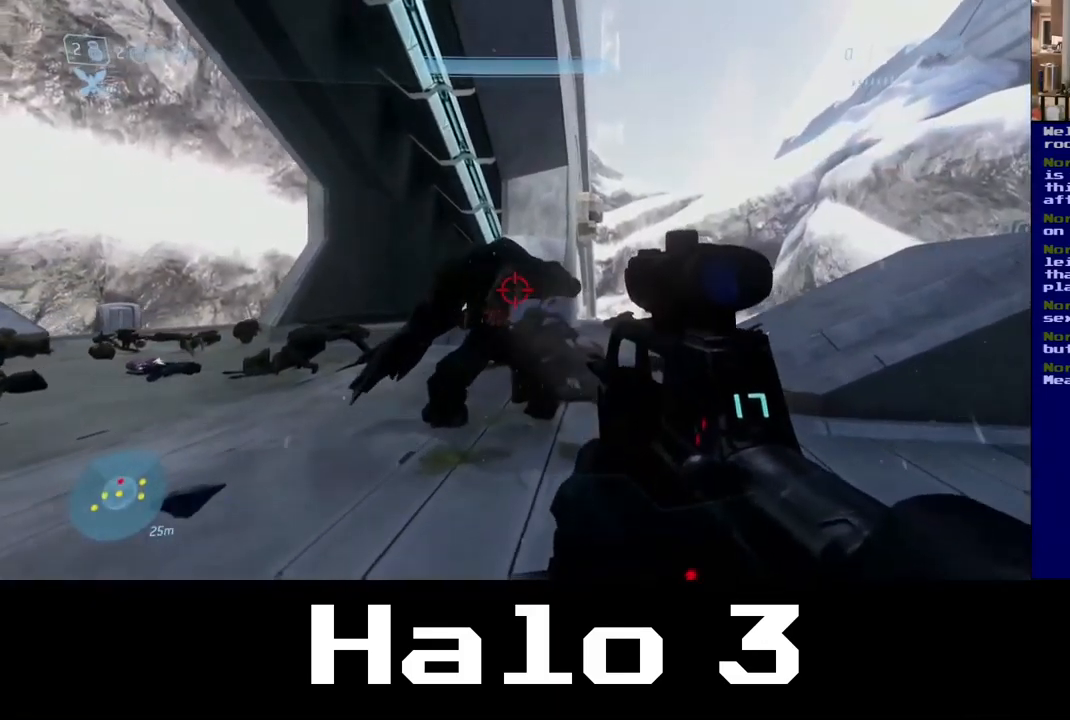
{"dt_ms": 500, "buttons": [], "left_stick": "up", "right_stick": "center", "events": [[100, "left_stick", "up-left"], [334, "left_stick", "up"]]}
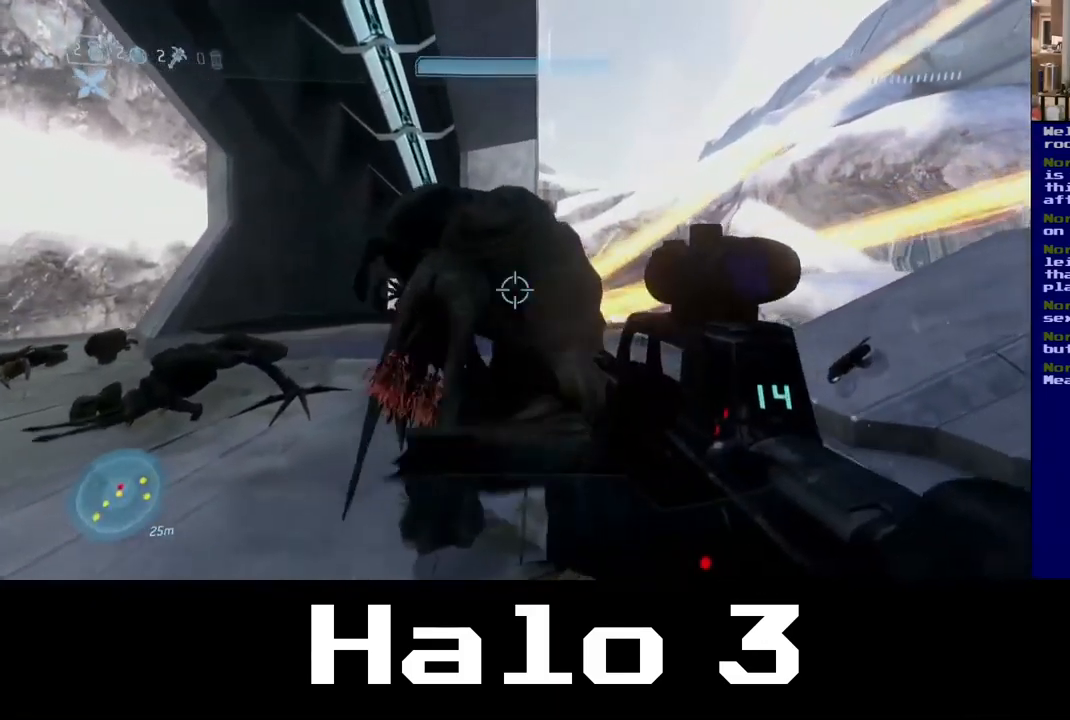
{"dt_ms": 984, "buttons": [], "left_stick": "down", "right_stick": "up-right"}
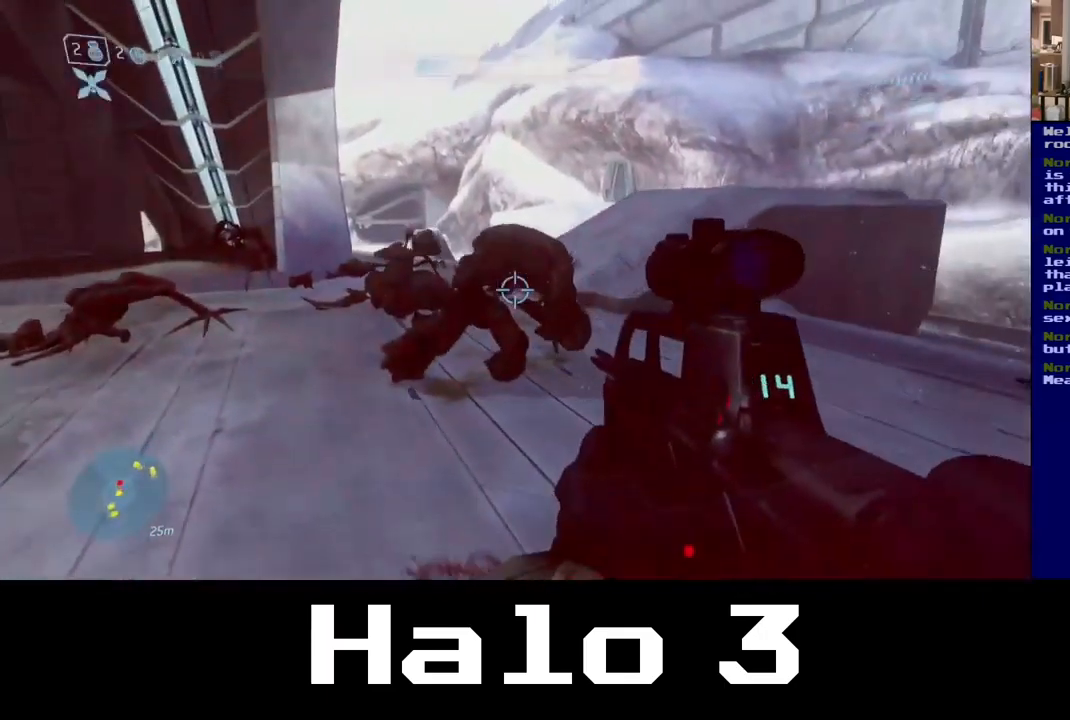
{"dt_ms": 500, "buttons": [], "left_stick": "down", "right_stick": "up", "events": [[17, "right_stick", "up"], [117, "right_stick", "up-left"], [500, "right_stick", "up"]]}
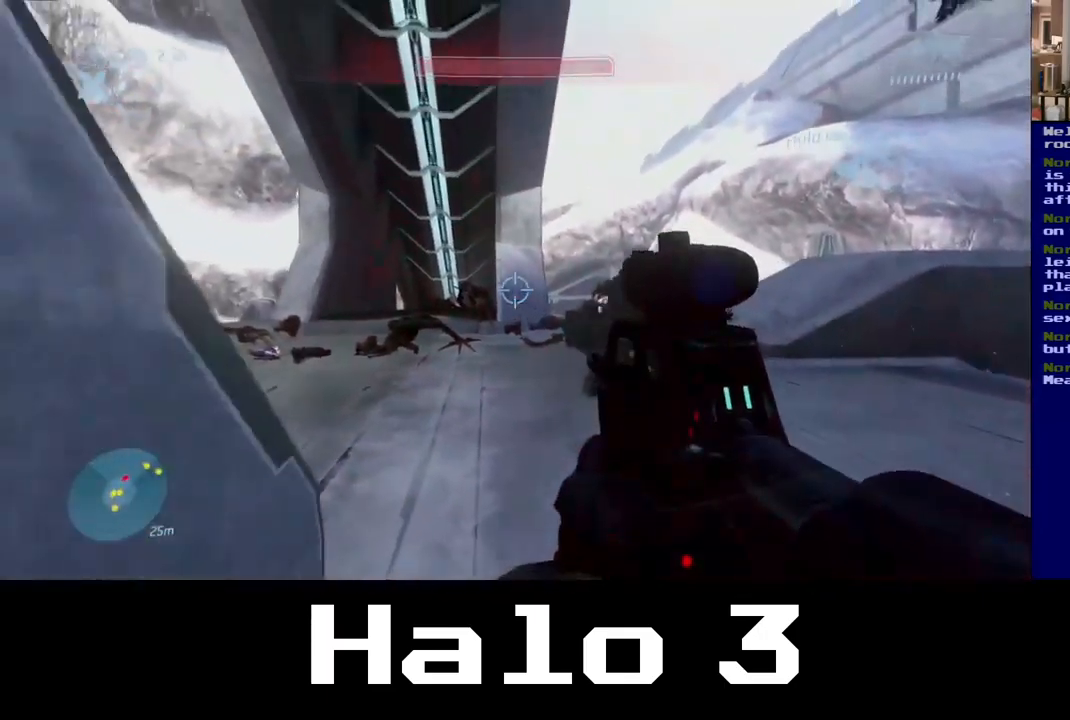
{"dt_ms": 500, "buttons": [], "left_stick": "down", "right_stick": "center", "events": [[167, "right_stick", "right"], [267, "right_stick", "down-right"], [483, "right_stick", "center"]]}
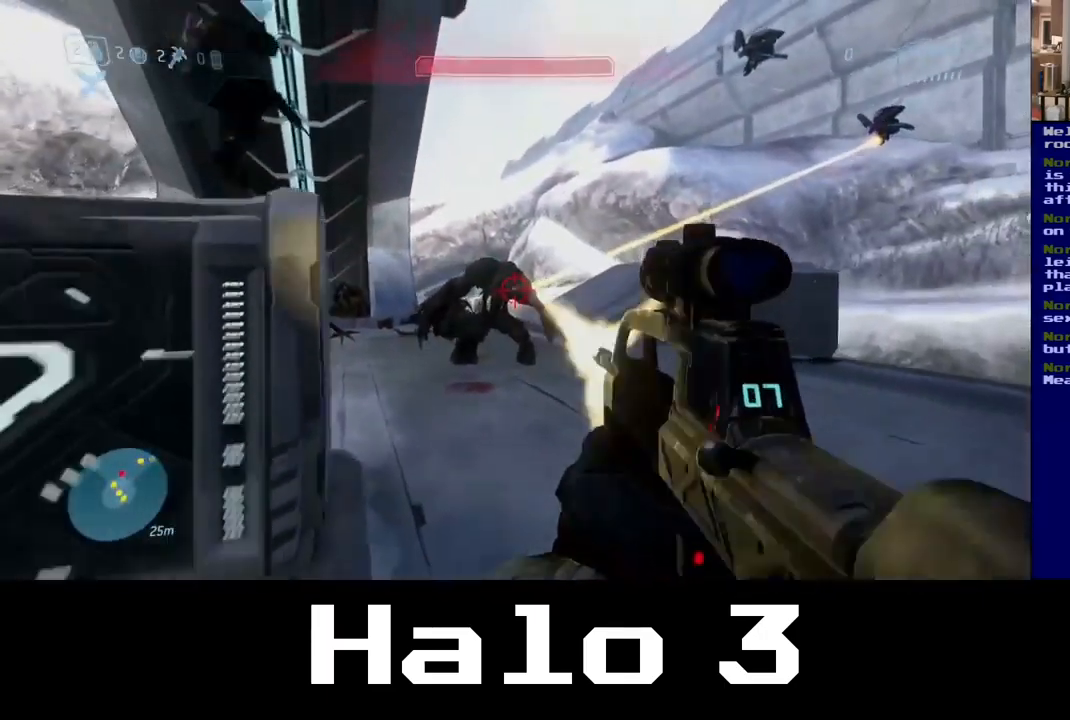
{"dt_ms": 500, "buttons": [], "left_stick": "down-right", "right_stick": "up-left", "events": [[67, "right_stick", "up"], [167, "right_stick", "center"], [250, "left_stick", "down-right"], [333, "right_stick", "left"], [417, "right_stick", "up-left"]]}
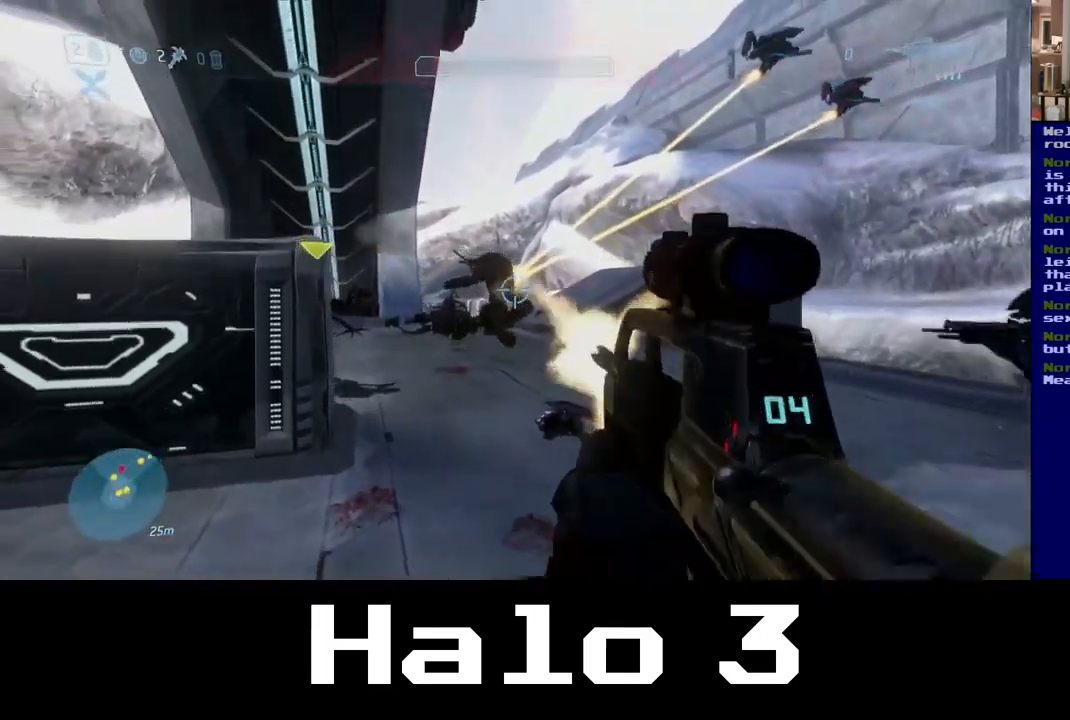
{"dt_ms": 500, "buttons": [], "left_stick": "down", "right_stick": "up-left", "events": [[100, "left_stick", "down"], [350, "right_stick", "left"], [467, "right_stick", "up-left"]]}
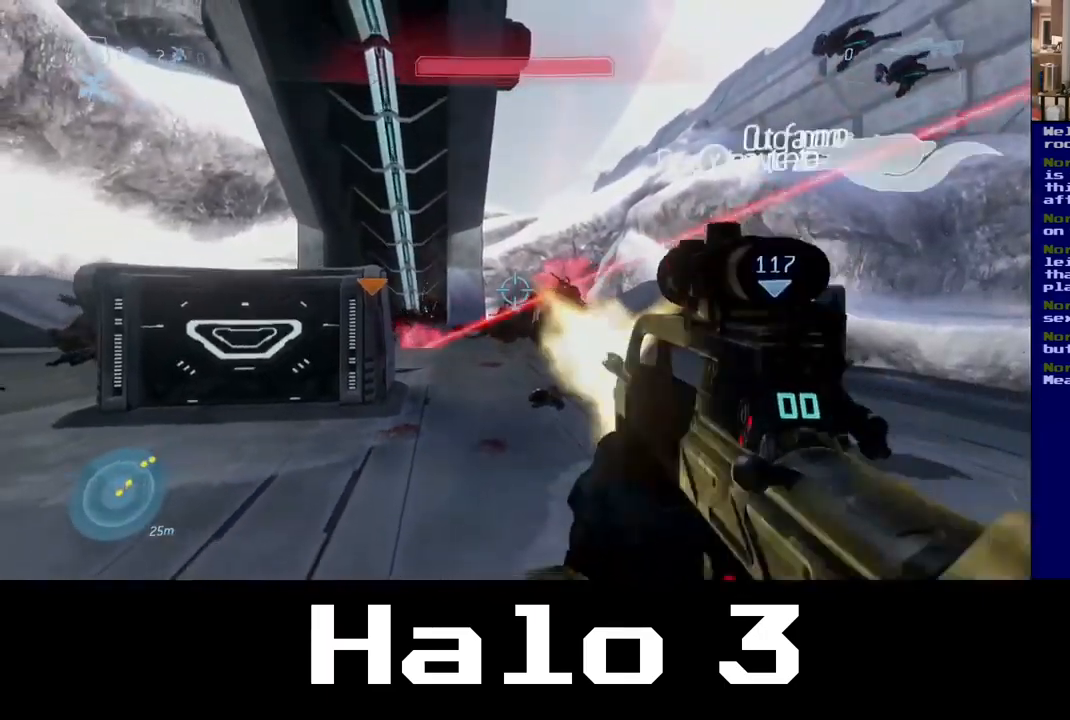
{"dt_ms": 500, "buttons": [], "left_stick": "center", "right_stick": "center", "events": [[100, "right_stick", "center"], [400, "left_stick", "center"]]}
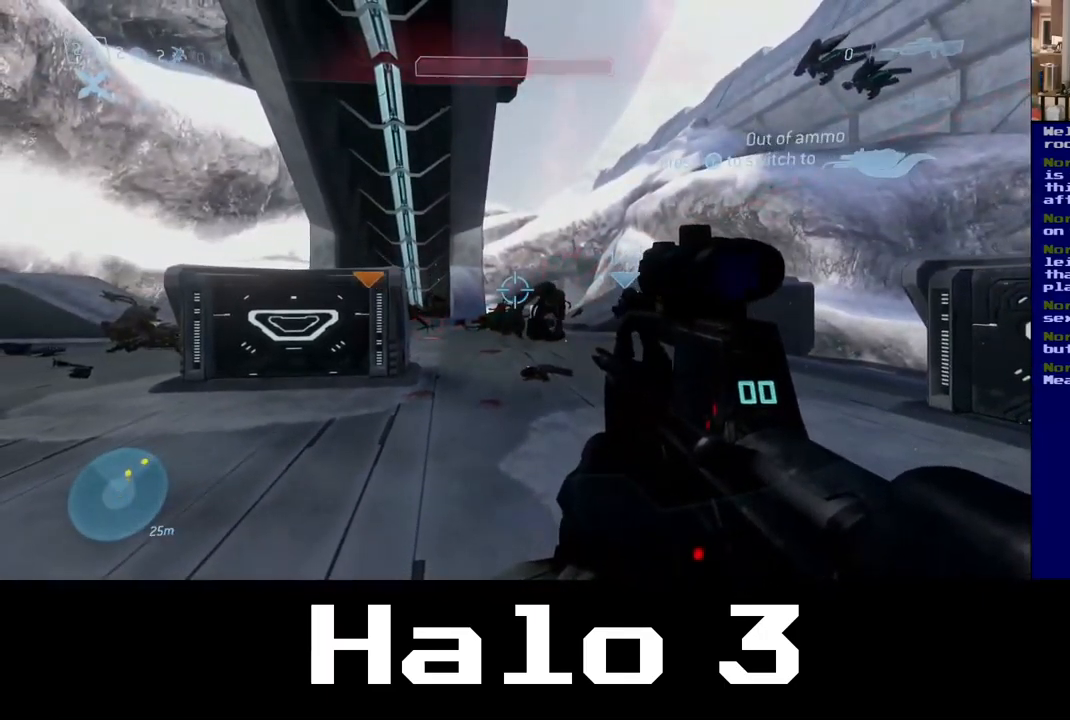
{"dt_ms": 500, "buttons": [], "left_stick": "left", "right_stick": "center", "events": [[50, "left_stick", "up"], [333, "left_stick", "center"], [383, "left_stick", "left"]]}
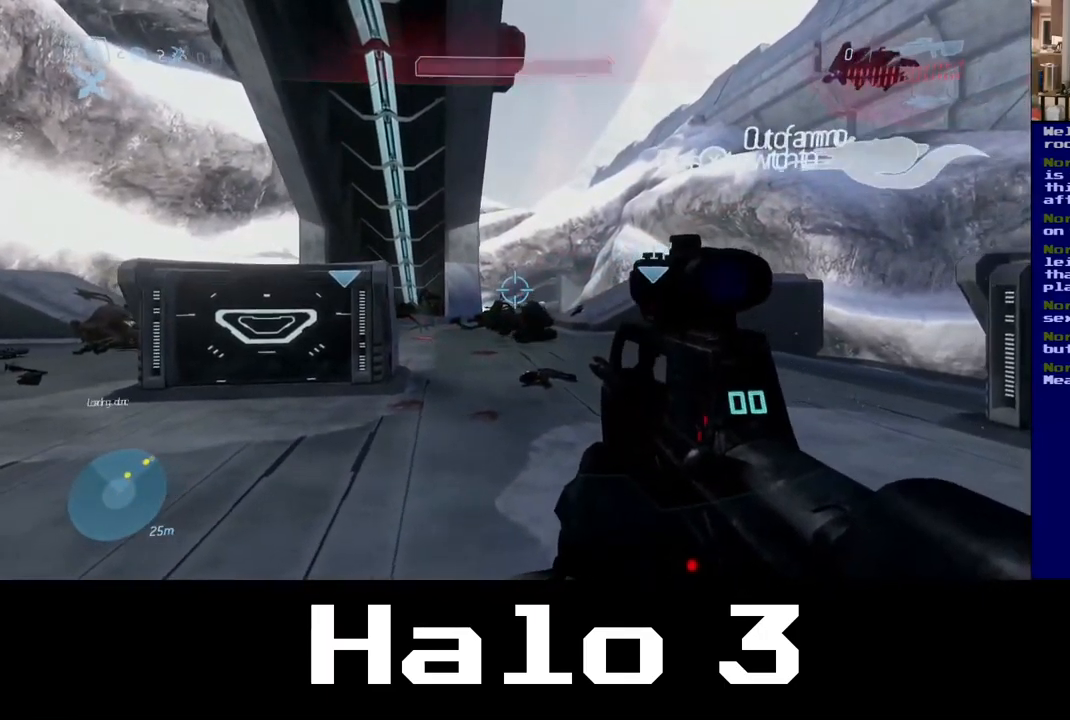
{"dt_ms": 500, "buttons": [], "left_stick": "up", "right_stick": "center", "events": [[83, "left_stick", "up"]]}
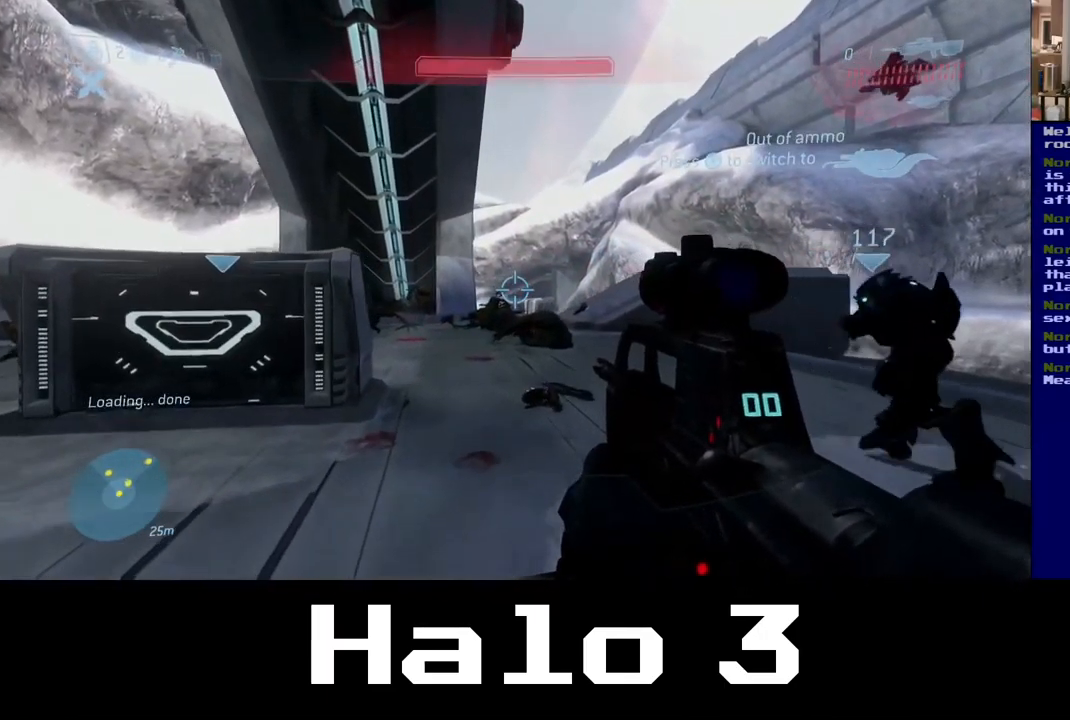
{"dt_ms": 500, "buttons": [], "left_stick": "center", "right_stick": "center", "events": [[150, "left_stick", "left"], [417, "left_stick", "center"]]}
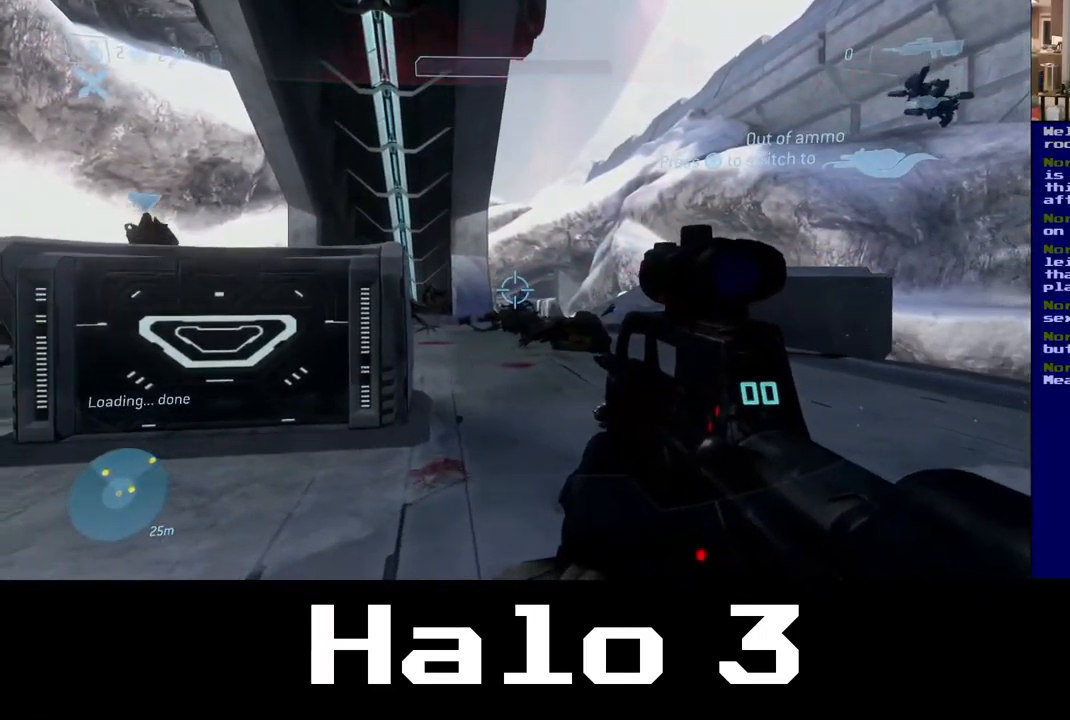
{"dt_ms": 500, "buttons": [], "left_stick": "down", "right_stick": "center", "events": [[67, "left_stick", "down"], [167, "Y", "down"], [317, "Y", "up"]]}
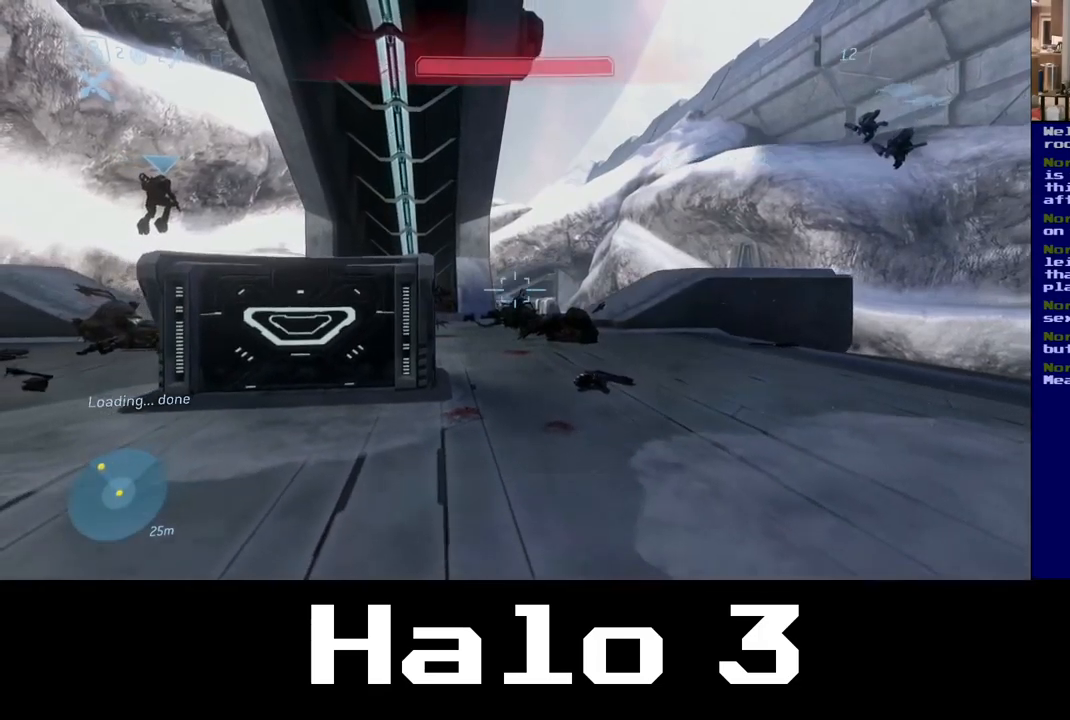
{"dt_ms": 500, "buttons": [], "left_stick": "up", "right_stick": "center", "events": [[234, "left_stick", "left"], [284, "left_stick", "up"]]}
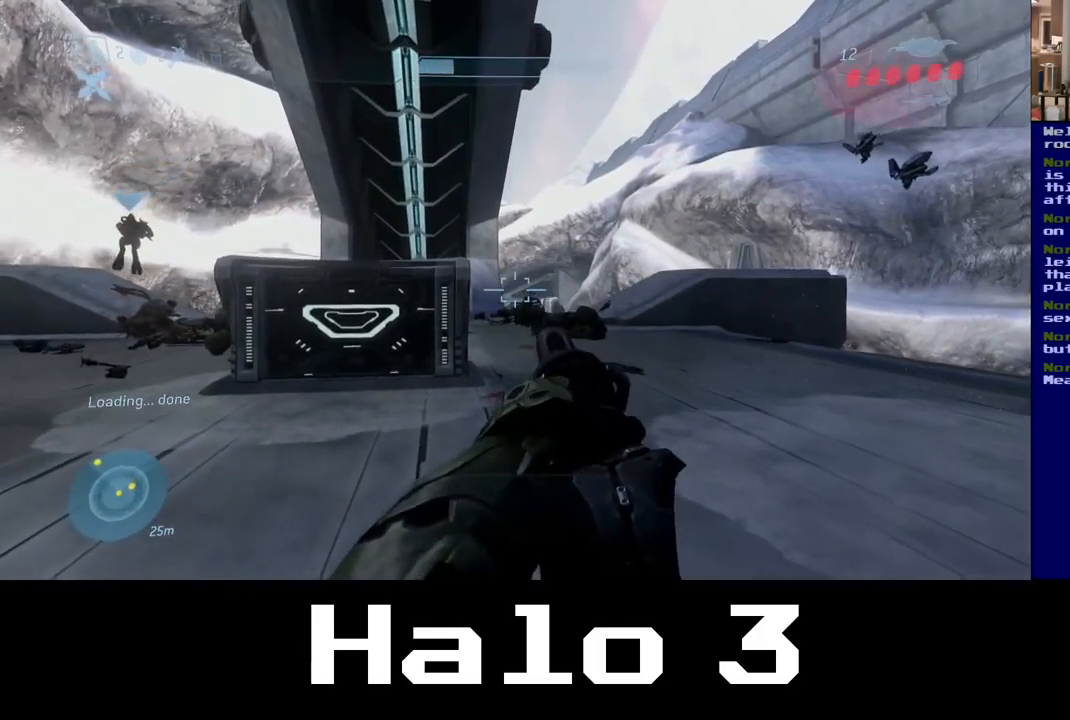
{"dt_ms": 500, "buttons": [], "left_stick": "up", "right_stick": "center", "events": []}
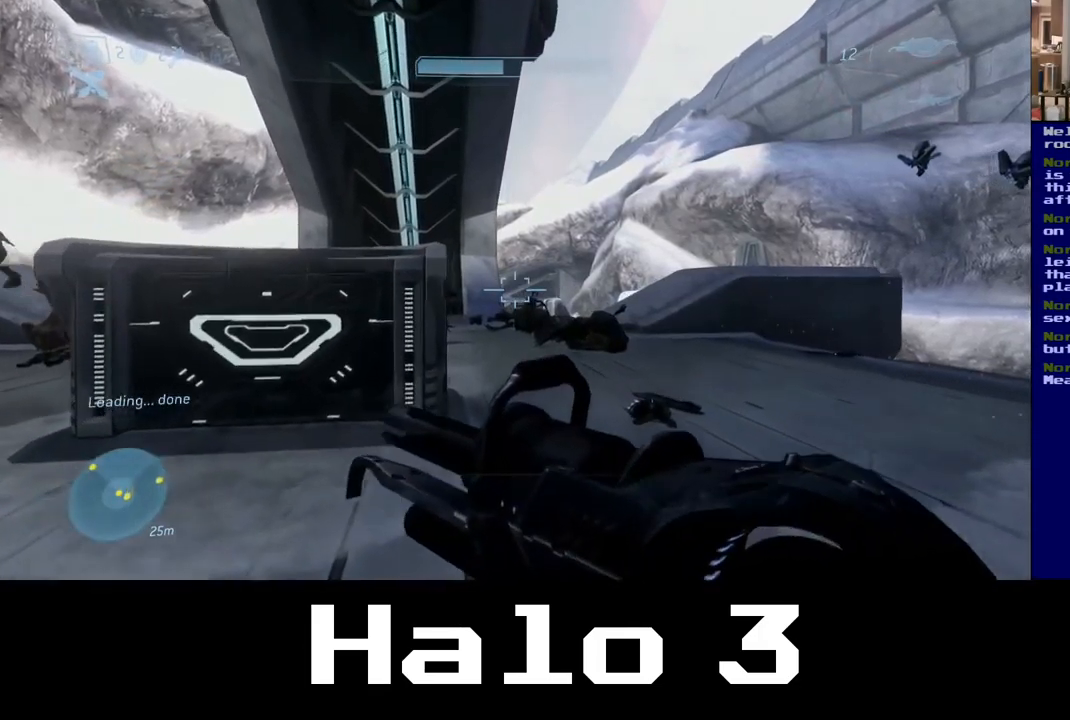
{"dt_ms": 500, "buttons": [], "left_stick": "up-right", "right_stick": "center", "events": [[400, "left_stick", "up-right"]]}
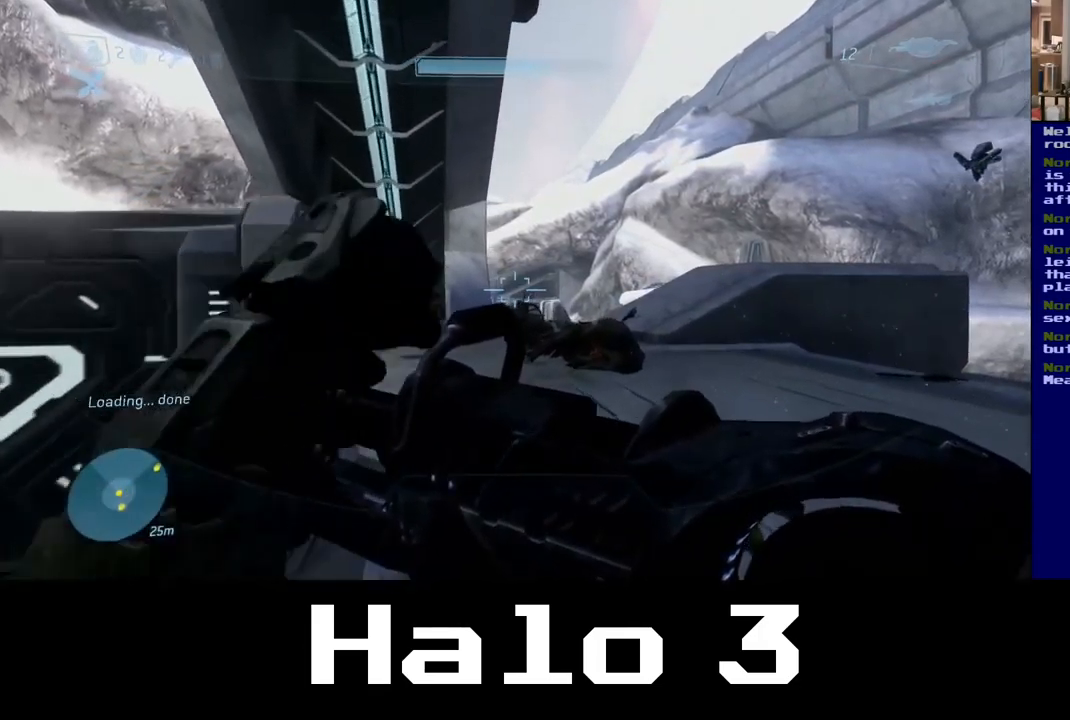
{"dt_ms": 500, "buttons": [], "left_stick": "down", "right_stick": "down", "events": [[84, "left_stick", "right"], [250, "left_stick", "center"], [400, "right_stick", "down"], [450, "left_stick", "down"]]}
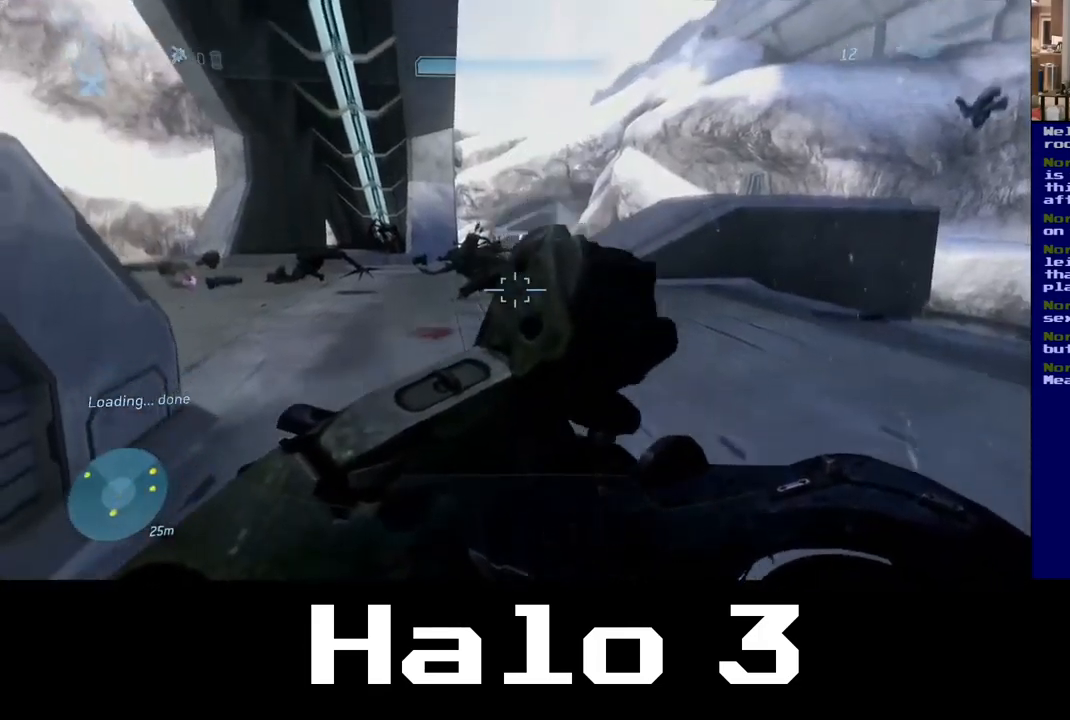
{"dt_ms": 500, "buttons": [], "left_stick": "center", "right_stick": "center", "events": [[300, "left_stick", "center"], [334, "right_stick", "center"]]}
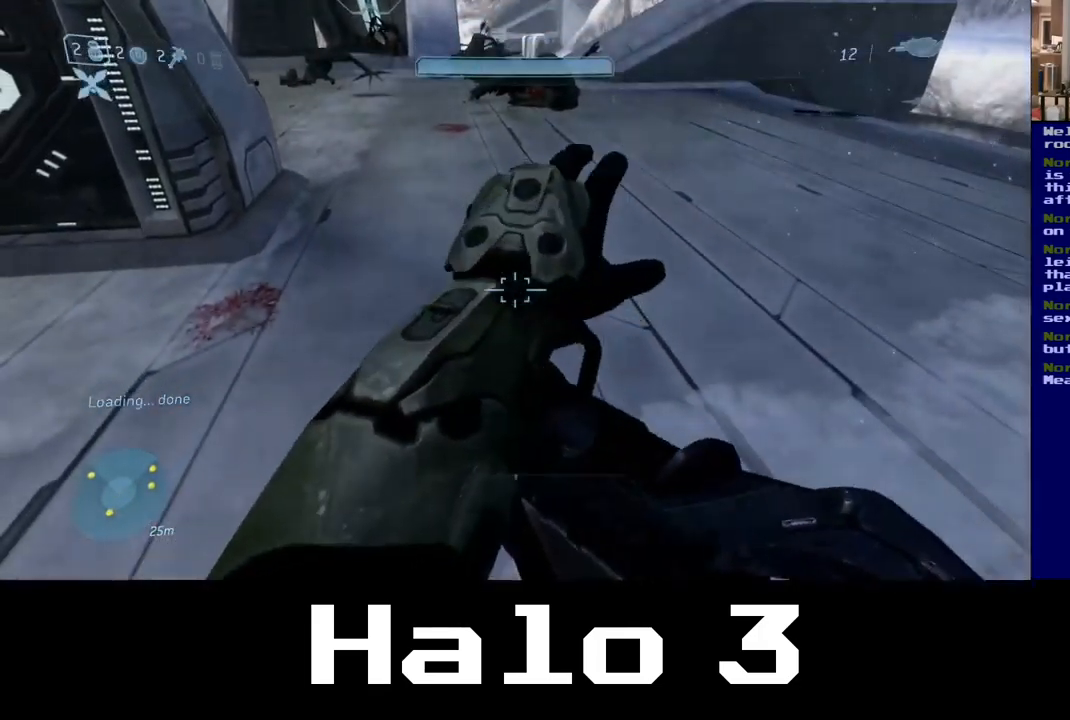
{"dt_ms": 500, "buttons": [], "left_stick": "center", "right_stick": "center", "events": []}